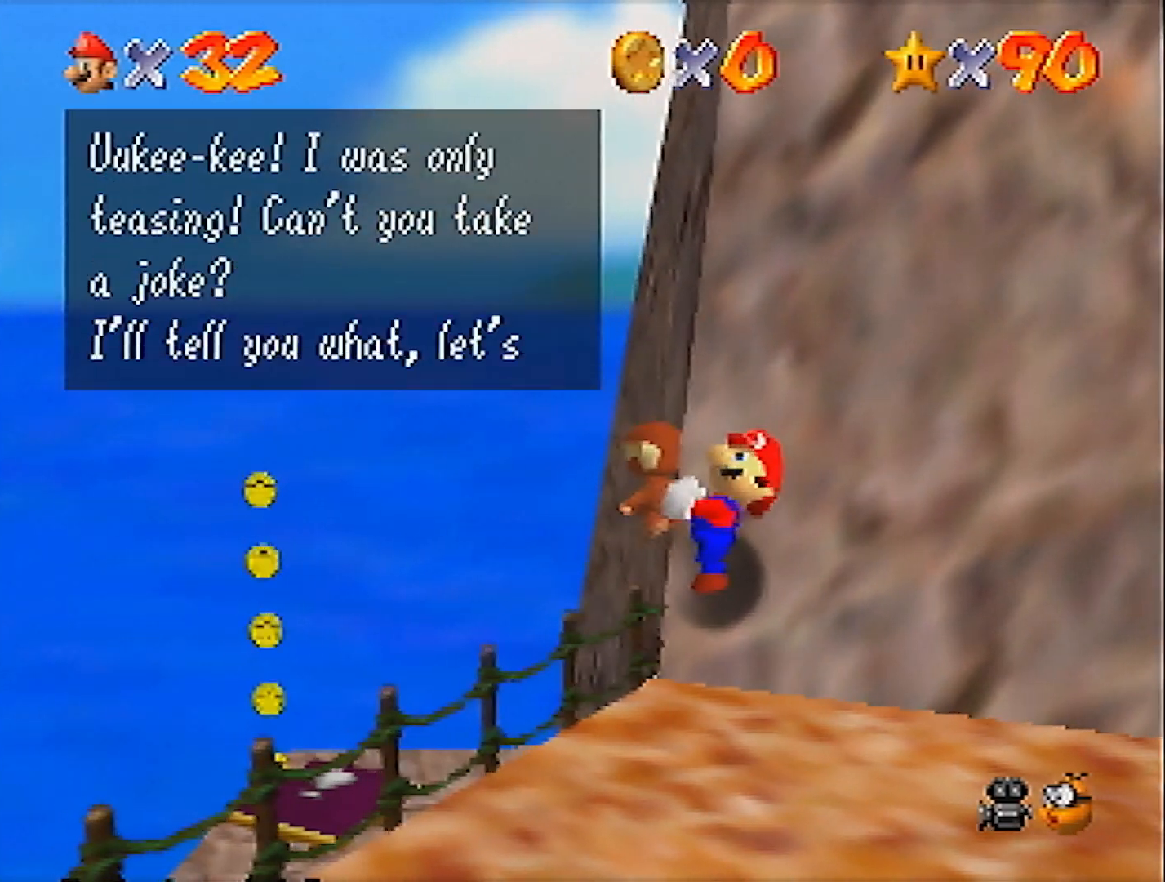
Gameplay with a controller (Nintendo layout); each line is a JSON object with the inputs held at the frame after it. "events" lists button and stick changes between this image and that frame as [ms after this image, input, new state], when the widget could be followed in between. Not read: L3 R3 START.
{"buttons": [], "left_stick": "center", "events": [[200, "A", "down"], [200, "B", "down"], [300, "A", "up"], [300, "B", "up"]]}
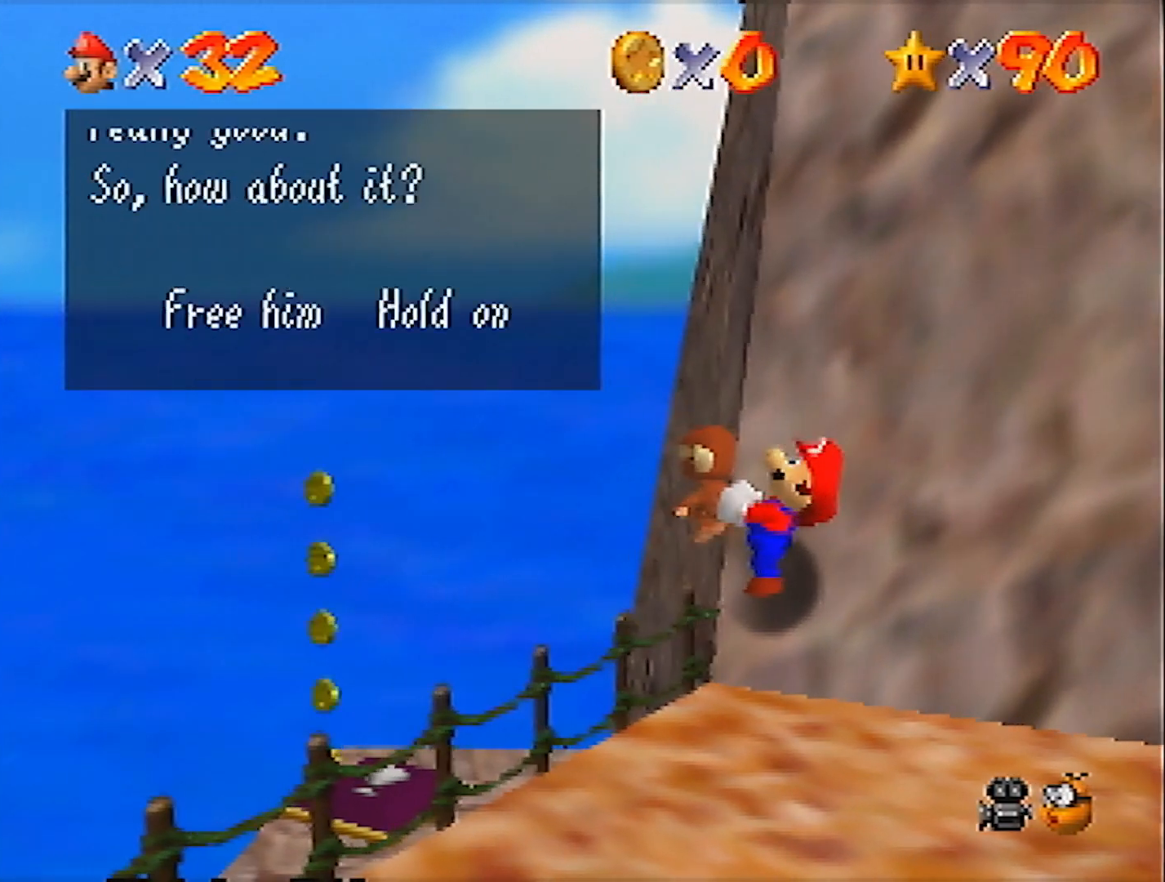
{"buttons": [], "left_stick": "center", "events": [[34, "A", "down"], [34, "B", "down"], [134, "A", "up"], [134, "B", "up"], [201, "C_DOWN", "down"], [234, "C_LEFT", "down"], [334, "C_DOWN", "up"], [334, "C_LEFT", "up"]]}
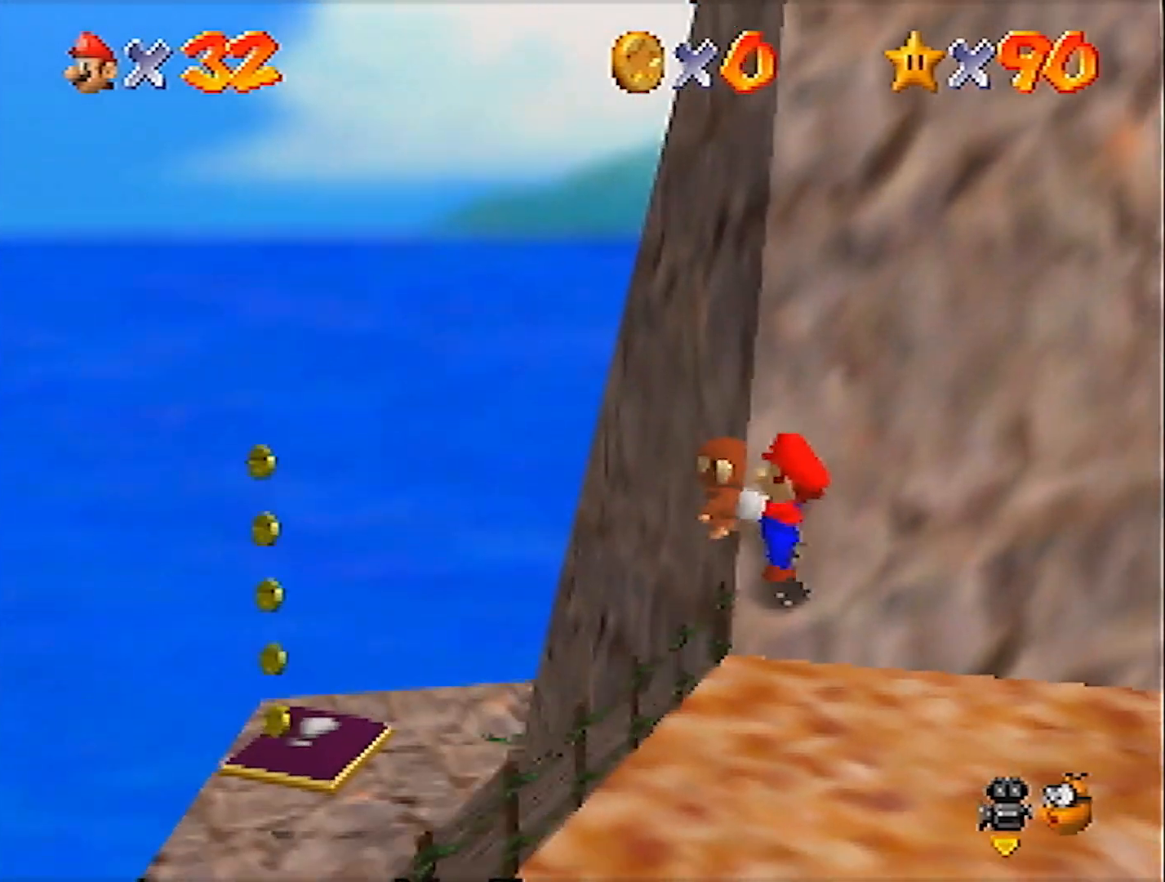
{"buttons": [], "left_stick": "right", "events": [[33, "C_LEFT", "down"], [133, "C_LEFT", "up"], [267, "left_stick", "right"]]}
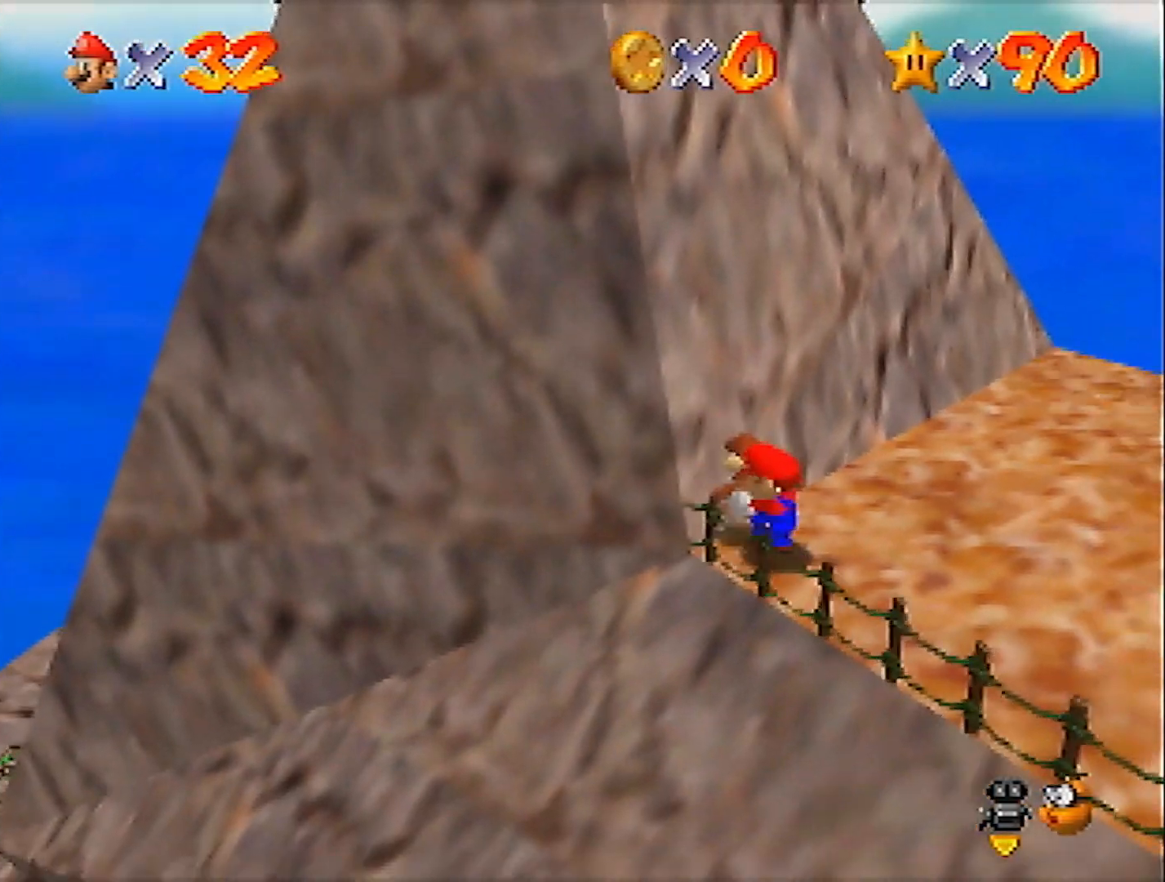
{"buttons": [], "left_stick": "right", "events": []}
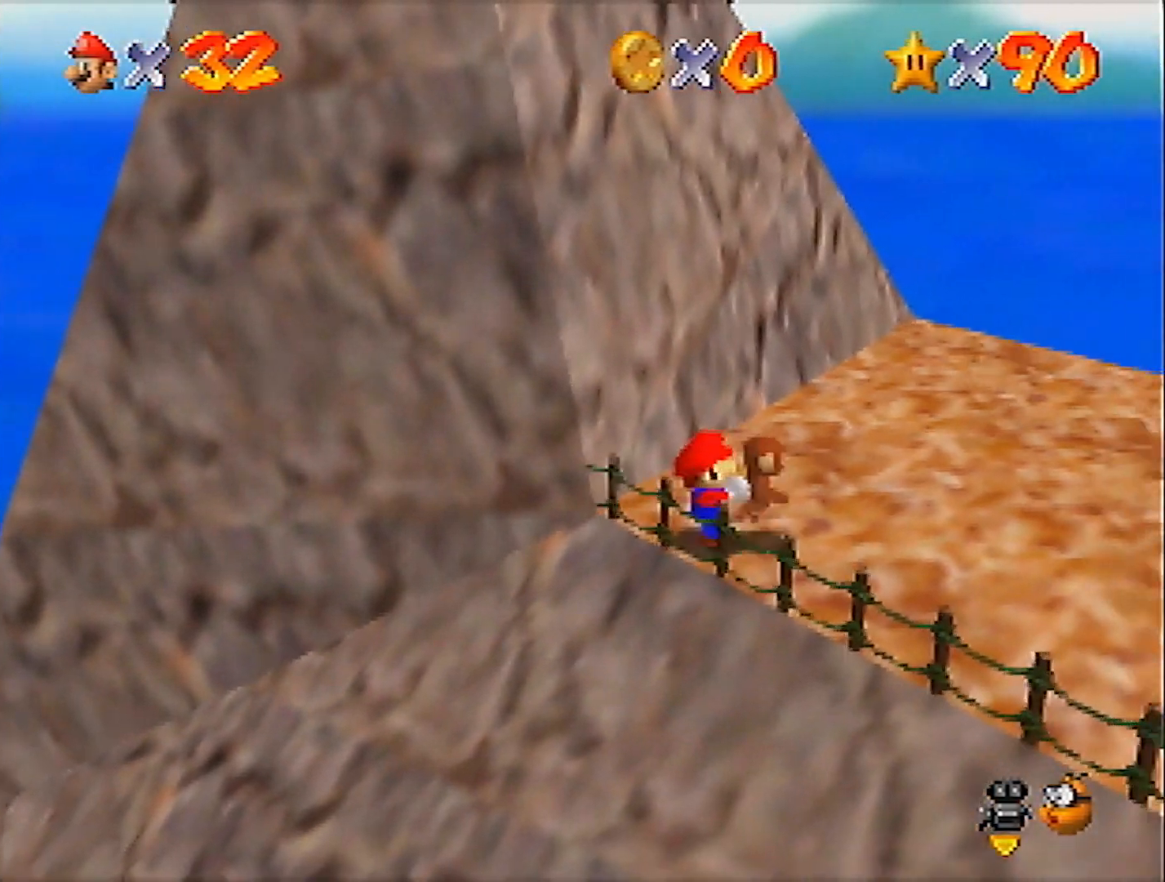
{"buttons": [], "left_stick": "right", "events": [[167, "A", "down"], [233, "A", "up"]]}
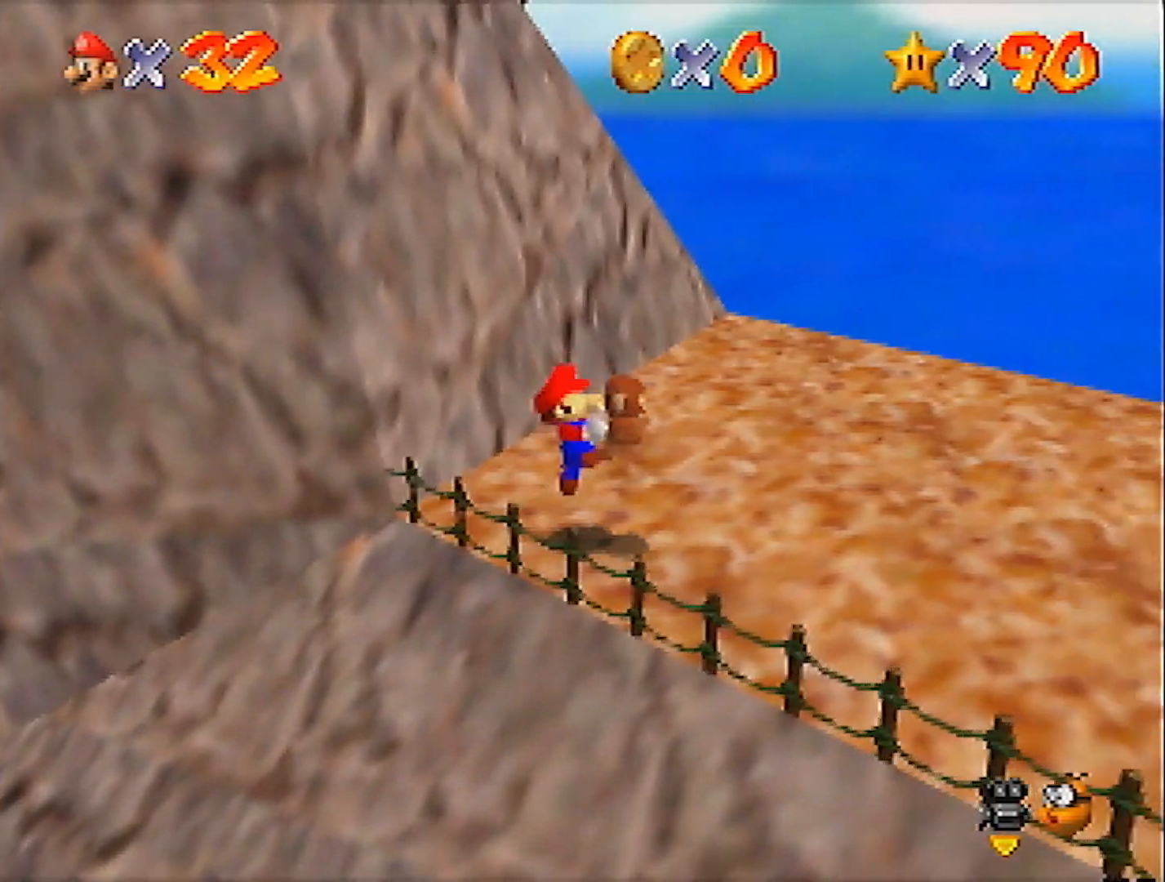
{"buttons": [], "left_stick": "right", "events": [[167, "A", "down"], [234, "A", "up"]]}
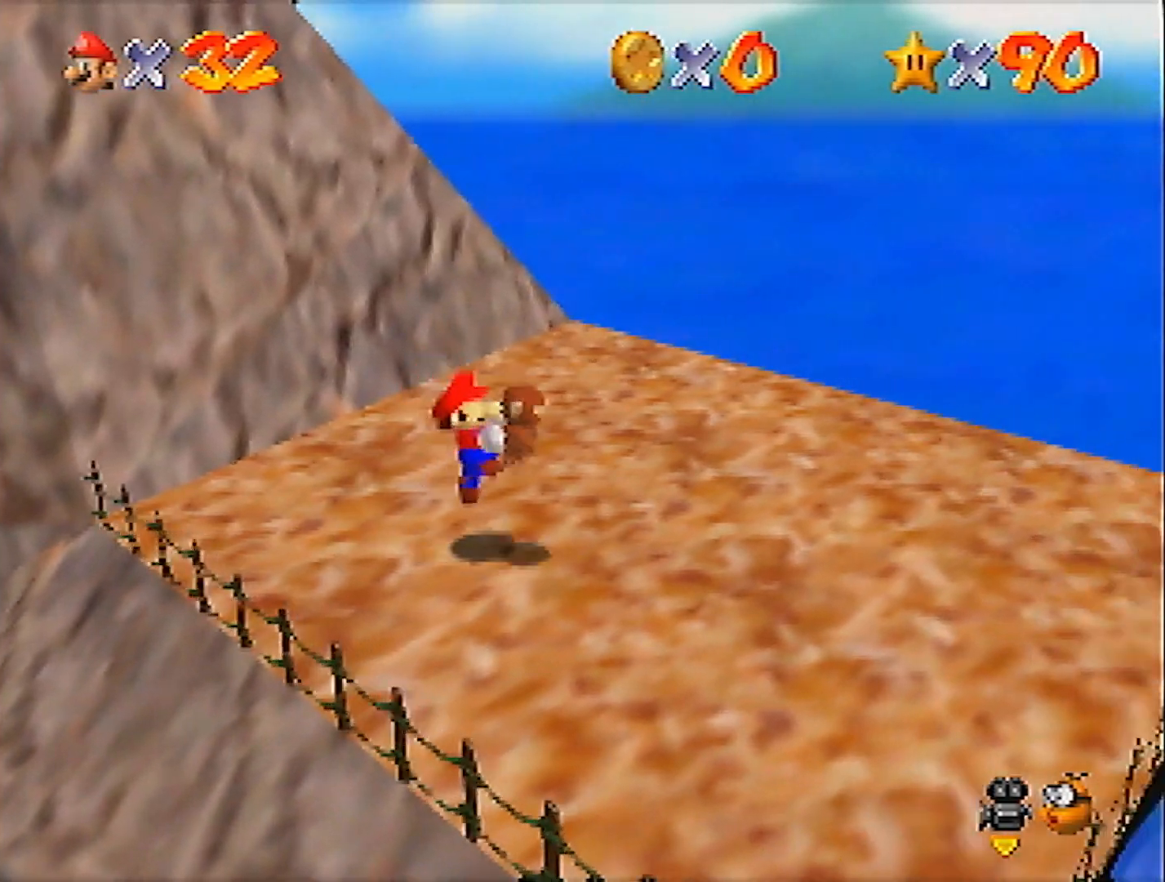
{"buttons": [], "left_stick": "right", "events": [[200, "A", "down"], [267, "A", "up"]]}
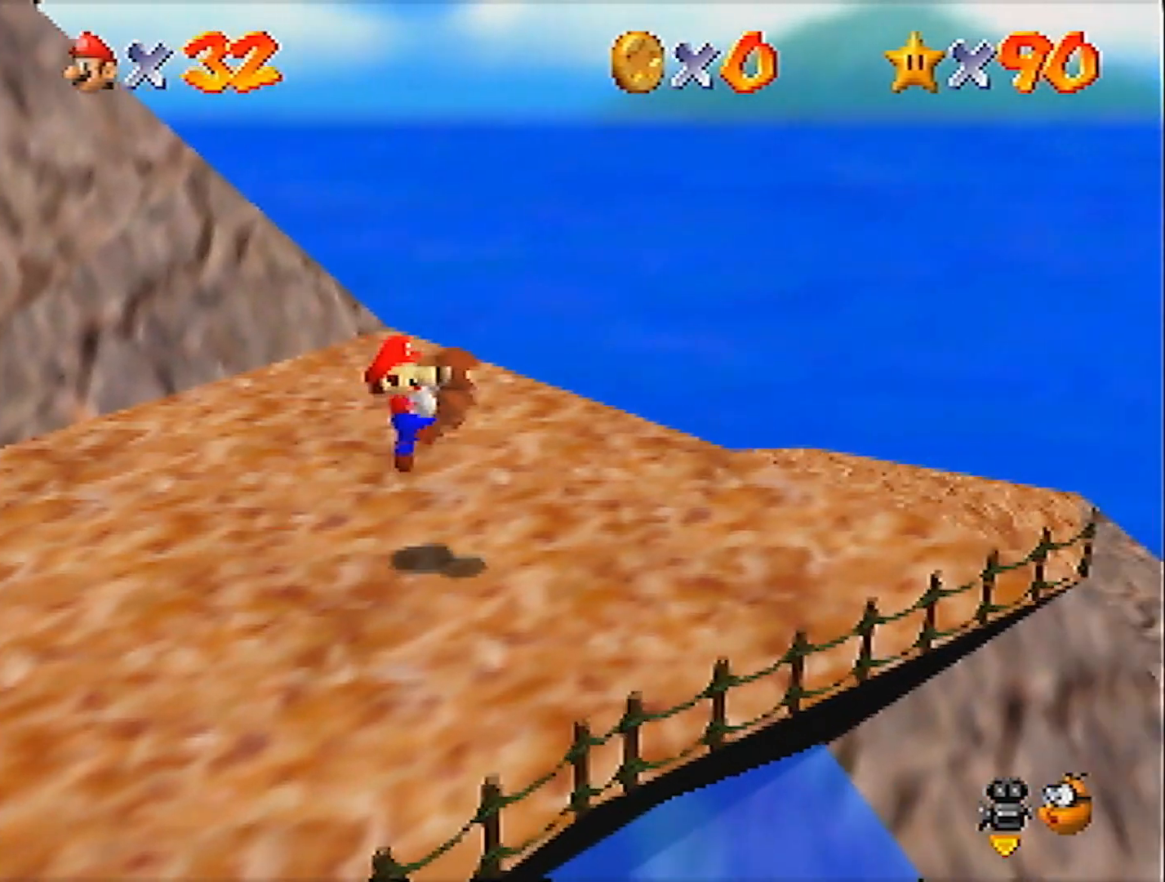
{"buttons": [], "left_stick": "right", "events": [[234, "A", "down"], [334, "A", "up"]]}
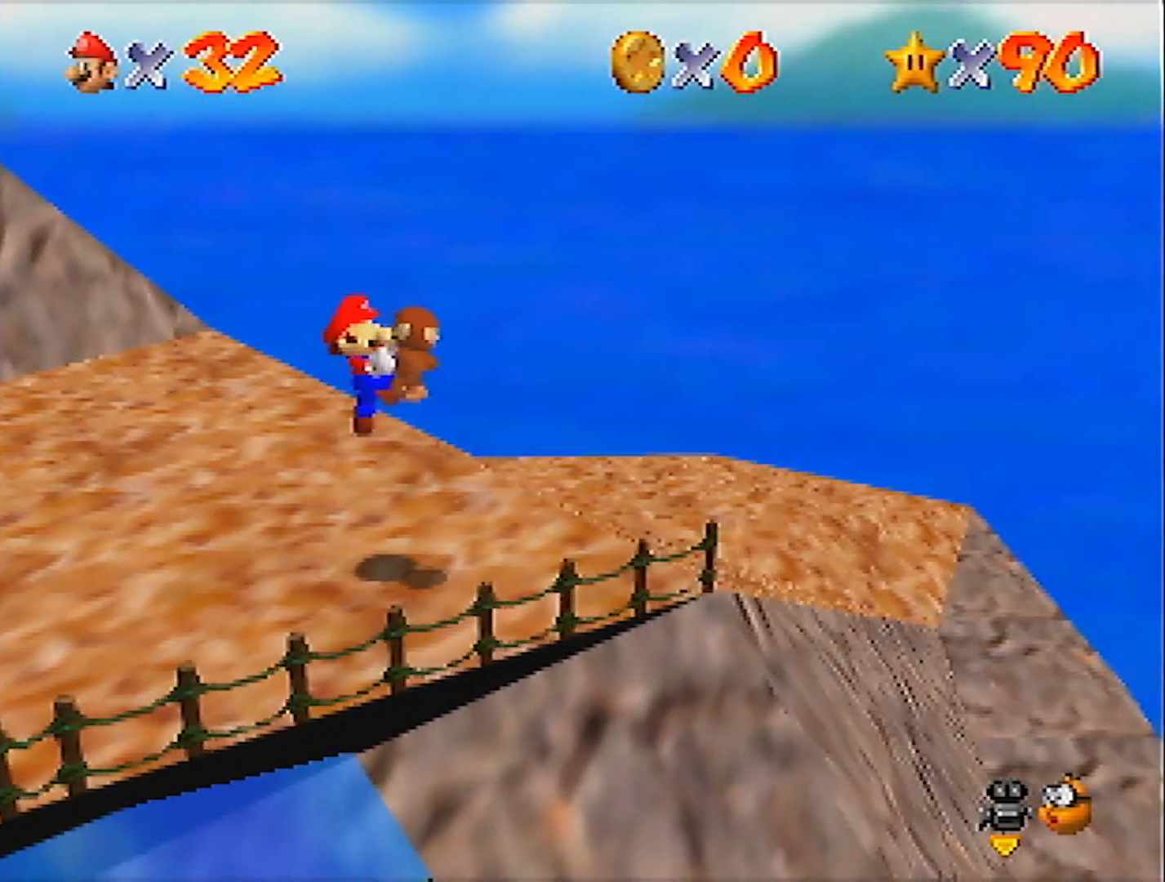
{"buttons": ["A"], "left_stick": "right", "events": [[334, "A", "down"]]}
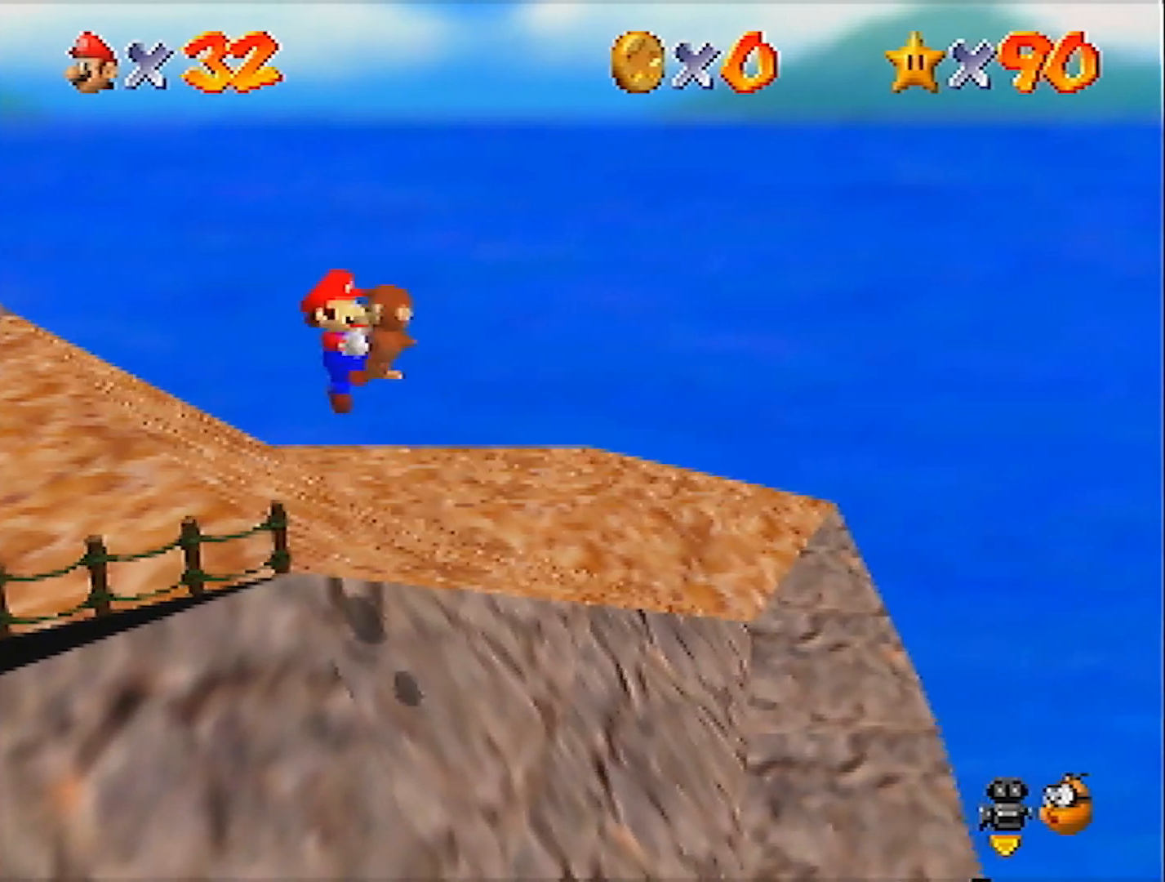
{"buttons": ["A"], "left_stick": "down-right", "events": [[67, "left_stick", "down-right"]]}
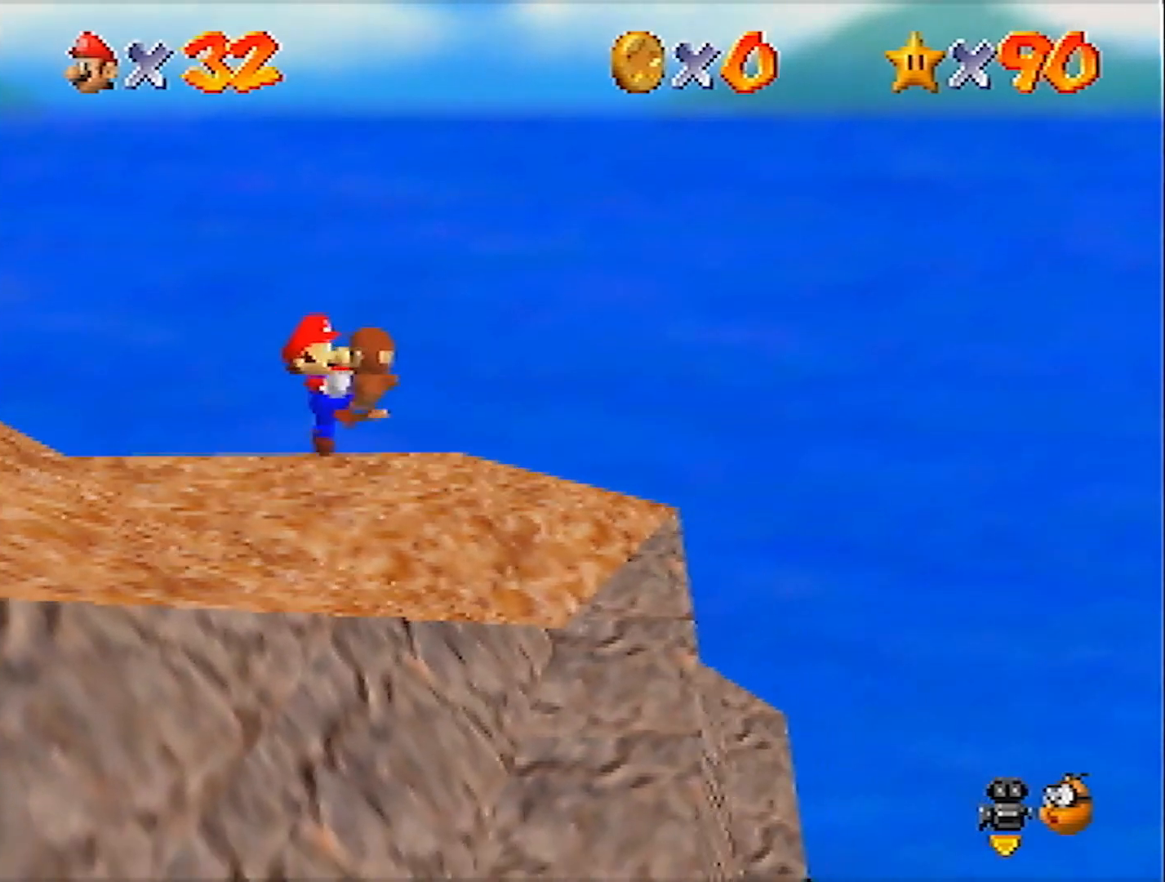
{"buttons": [], "left_stick": "center", "events": [[33, "left_stick", "right"], [133, "Z", "down"], [367, "Z", "up"], [400, "A", "up"], [400, "left_stick", "center"]]}
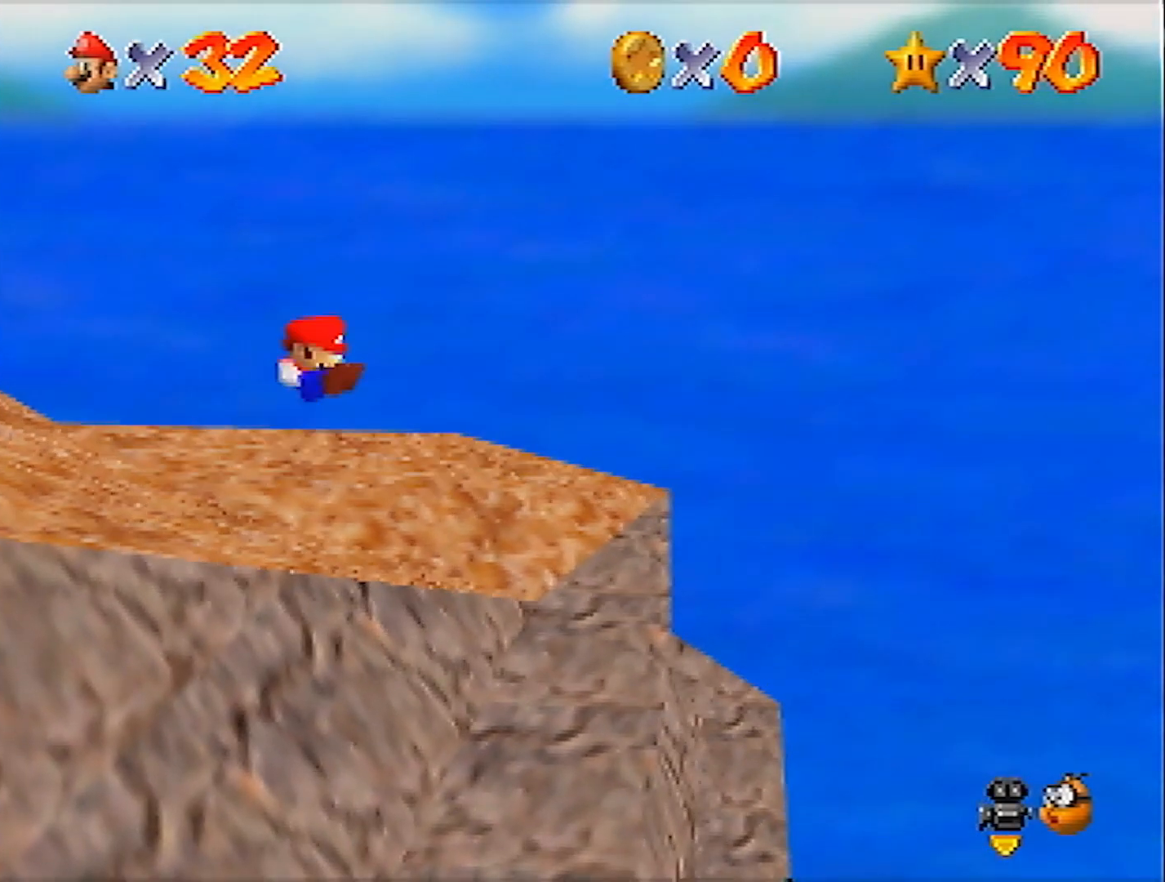
{"buttons": [], "left_stick": "down", "events": [[501, "left_stick", "down"]]}
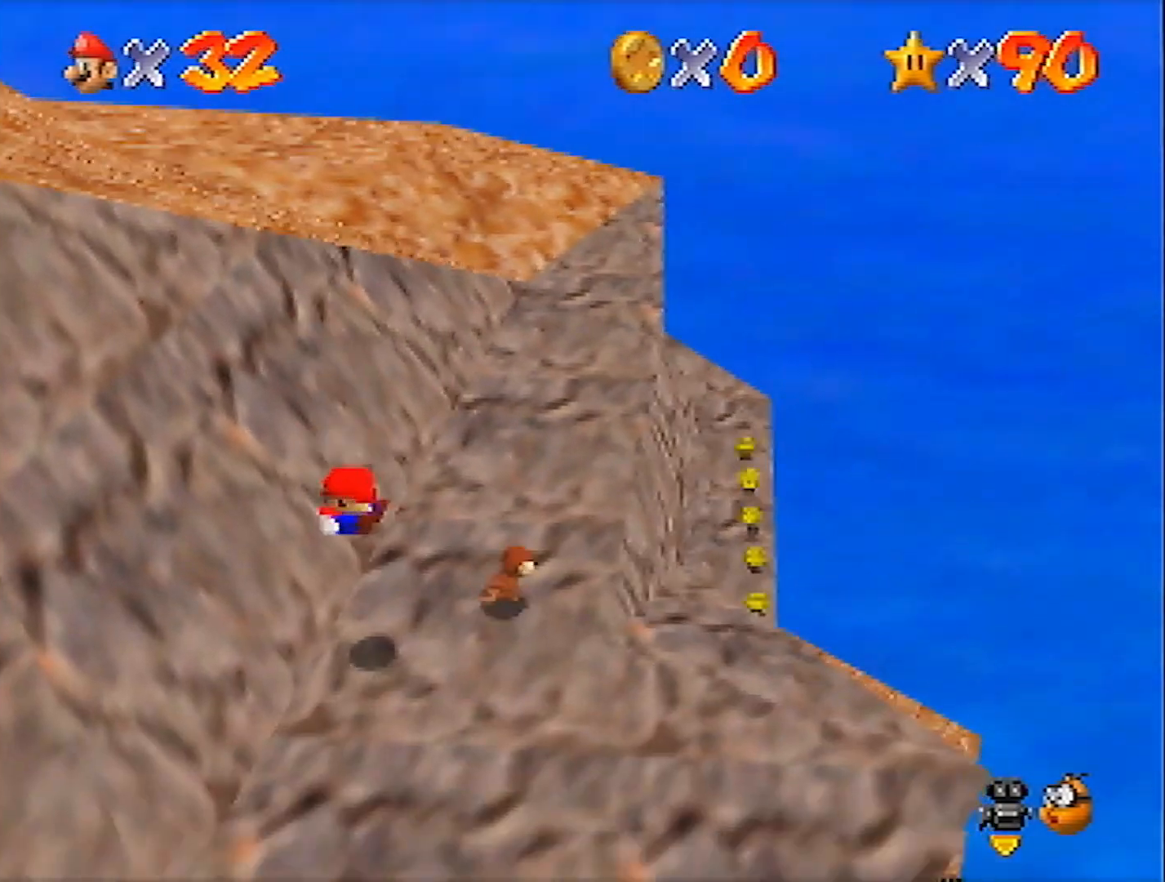
{"buttons": [], "left_stick": "down", "events": []}
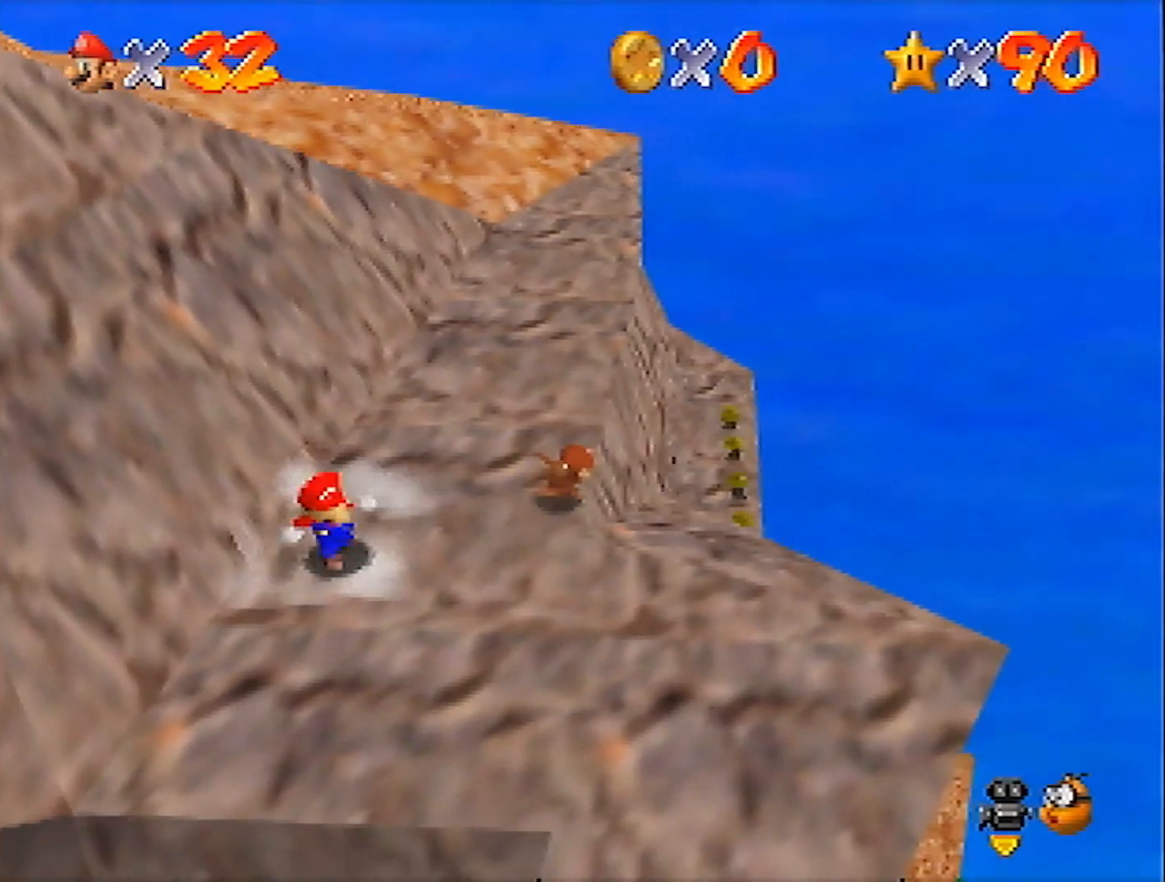
{"buttons": [], "left_stick": "center", "events": [[467, "left_stick", "center"]]}
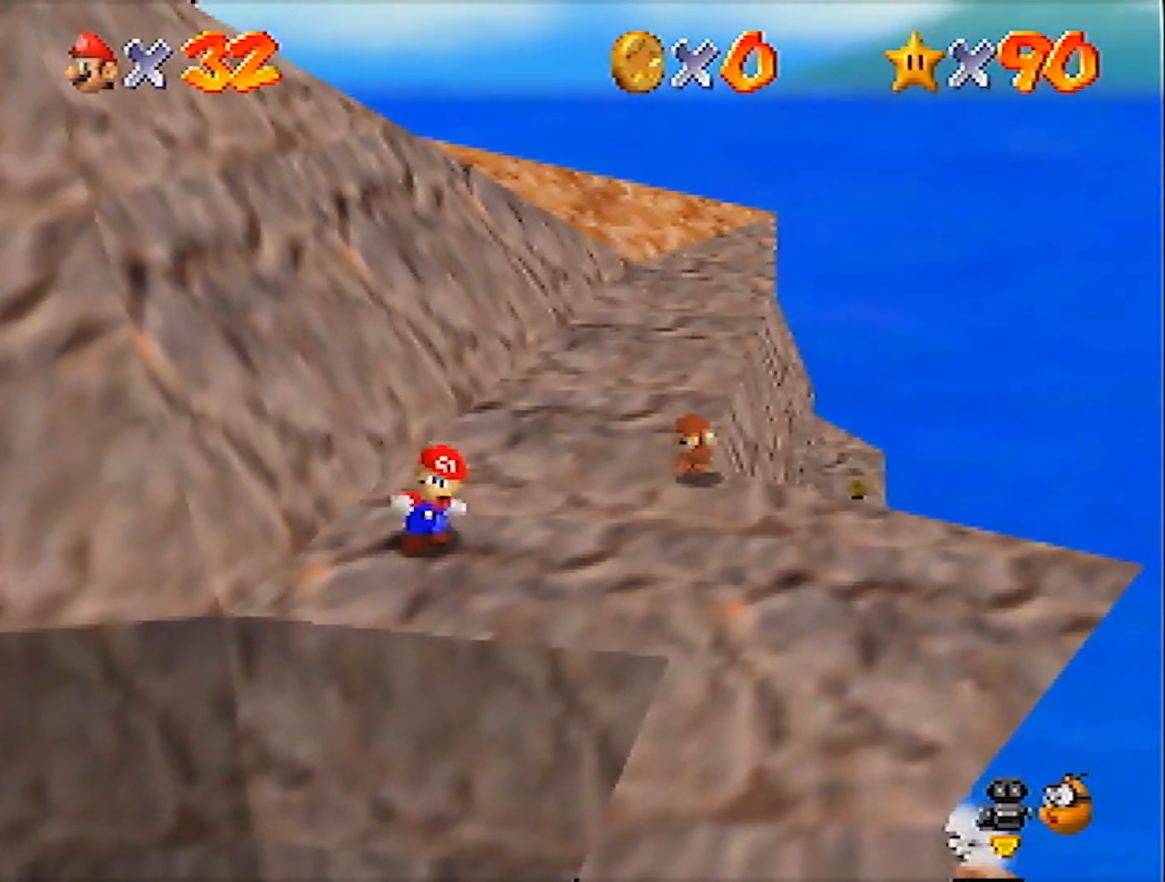
{"buttons": [], "left_stick": "down", "events": [[200, "left_stick", "down"]]}
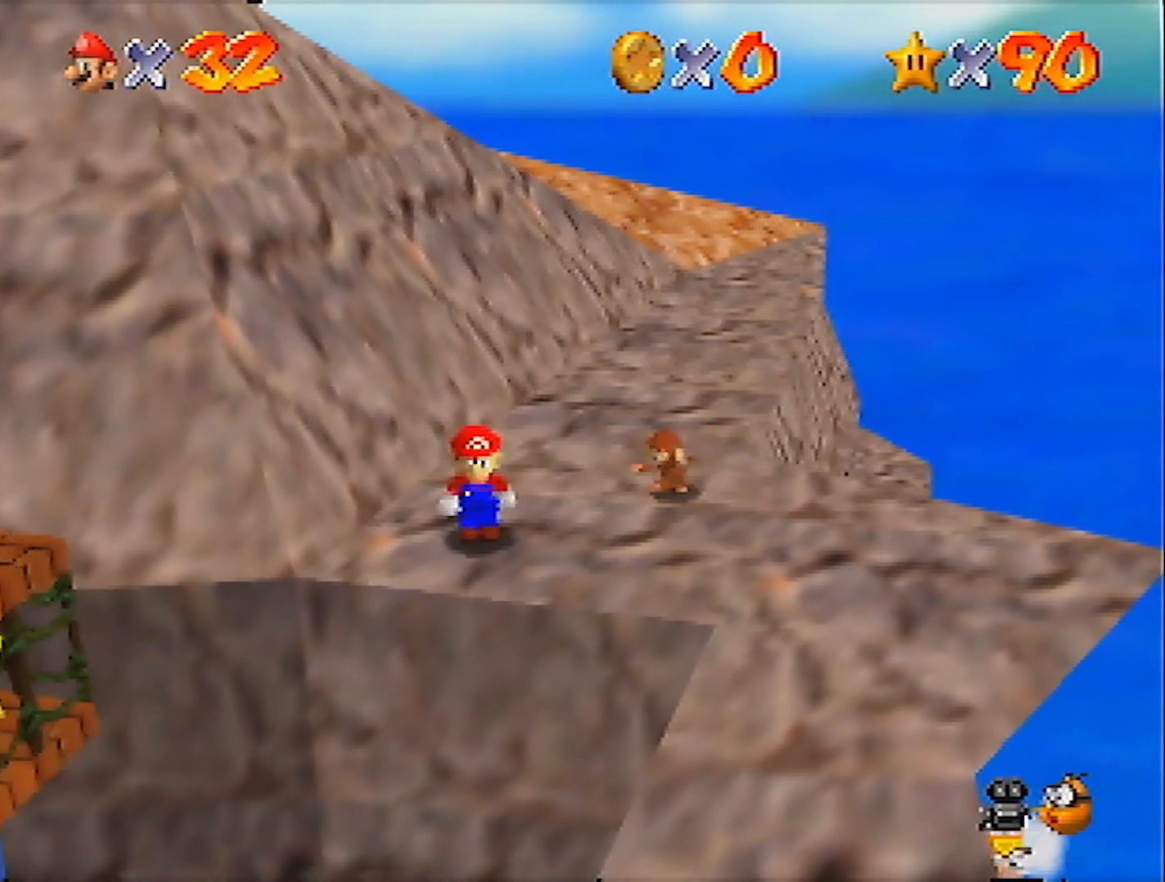
{"buttons": [], "left_stick": "center", "events": [[67, "left_stick", "center"]]}
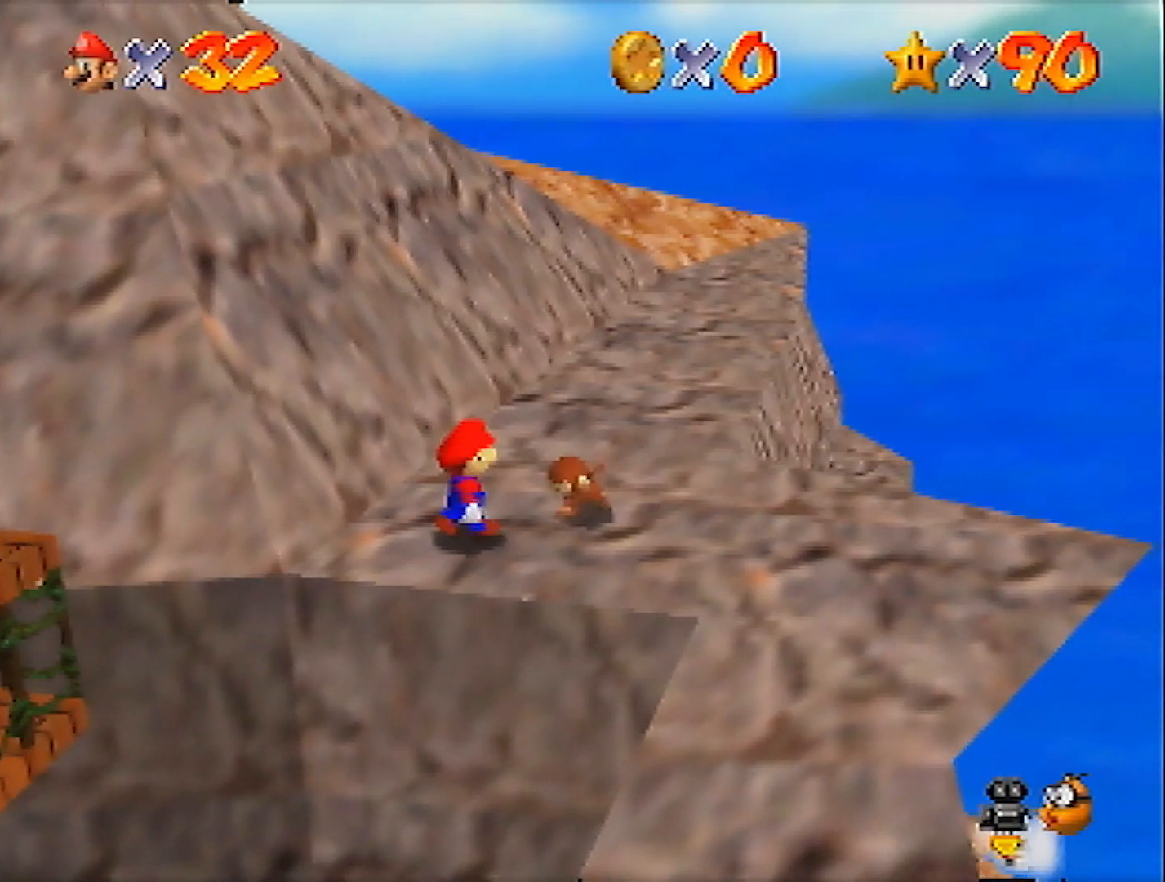
{"buttons": [], "left_stick": "center", "events": []}
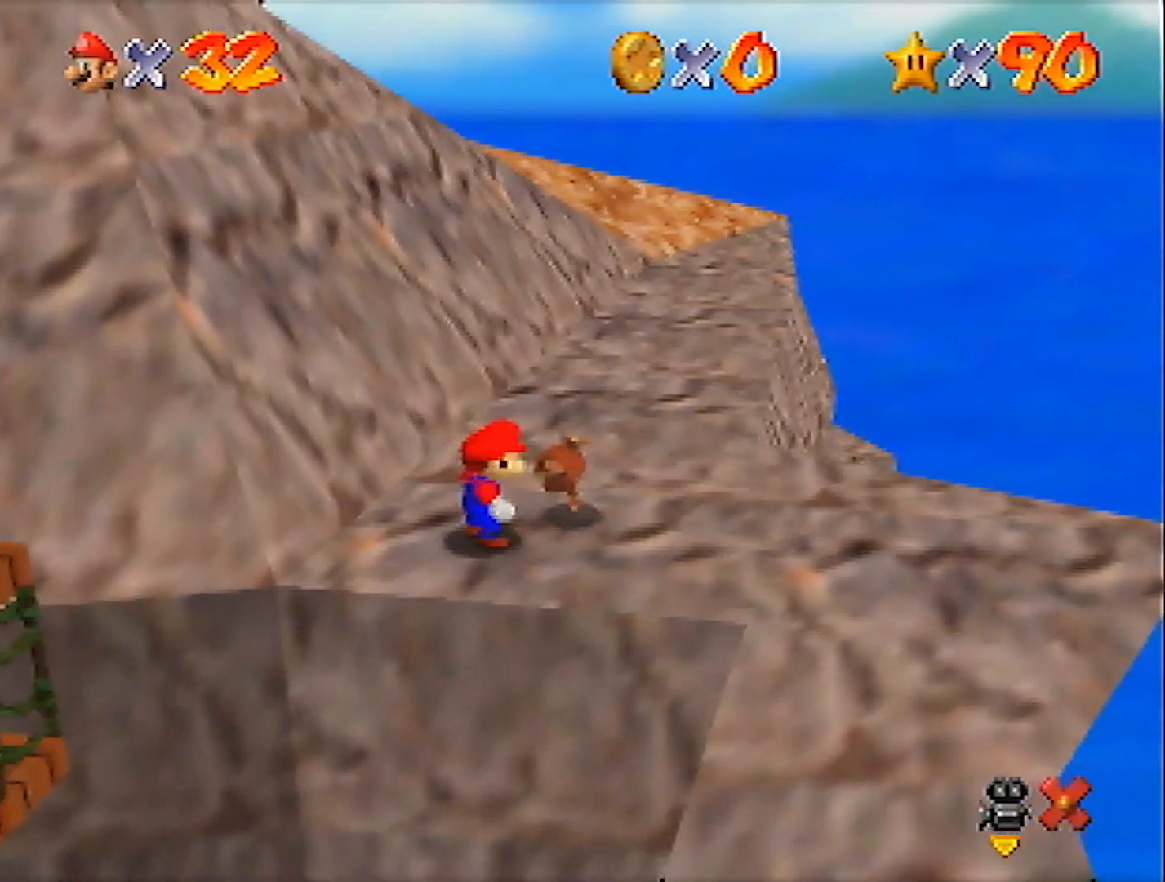
{"buttons": [], "left_stick": "center", "events": []}
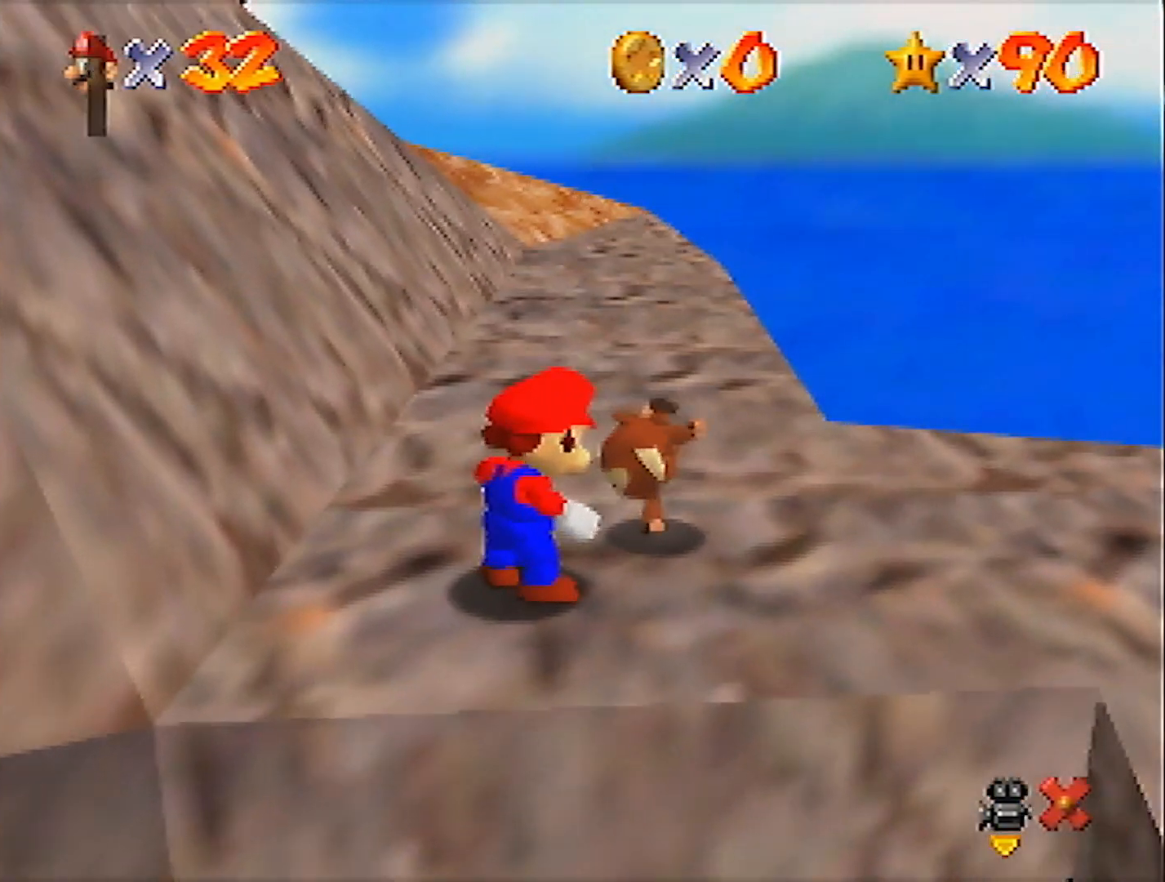
{"buttons": [], "left_stick": "center", "events": [[100, "A", "down"], [133, "B", "down"], [233, "A", "up"], [233, "B", "up"]]}
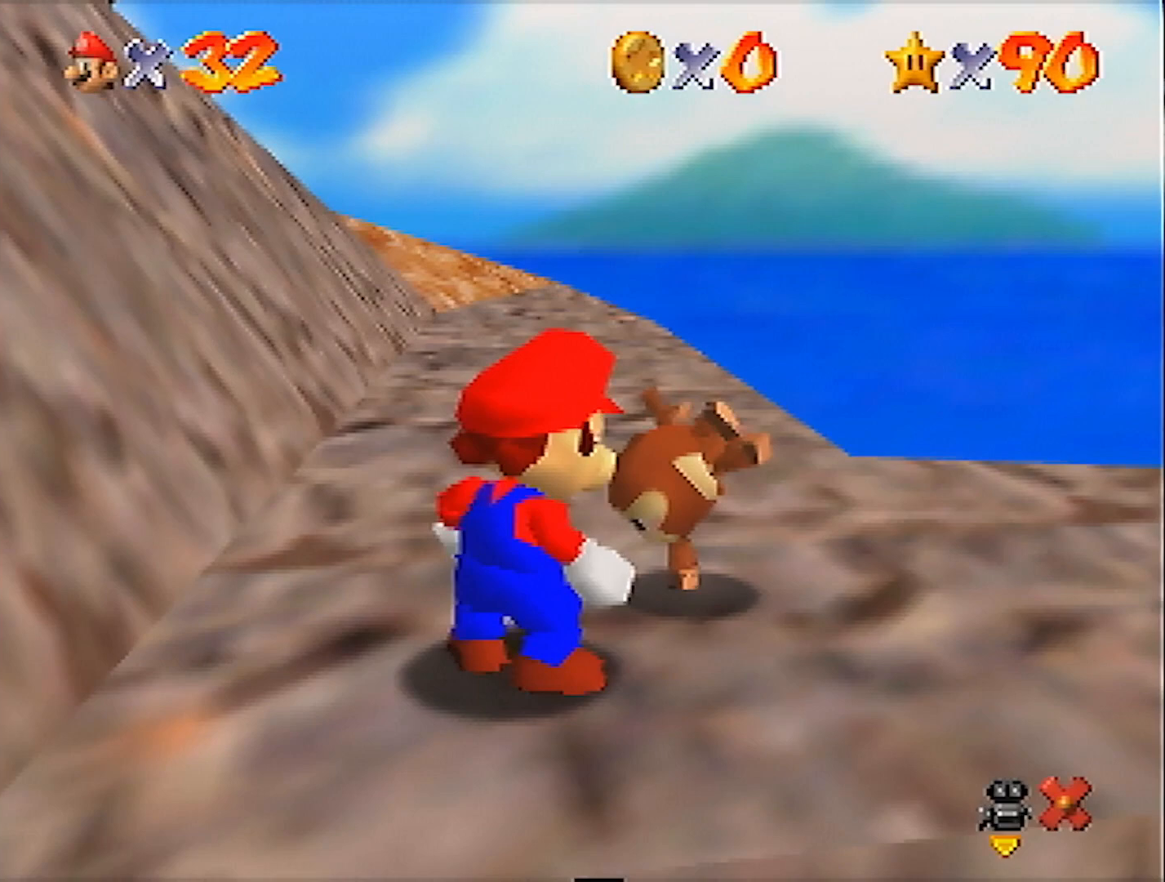
{"buttons": ["A"], "left_stick": "center", "events": [[334, "A", "down"]]}
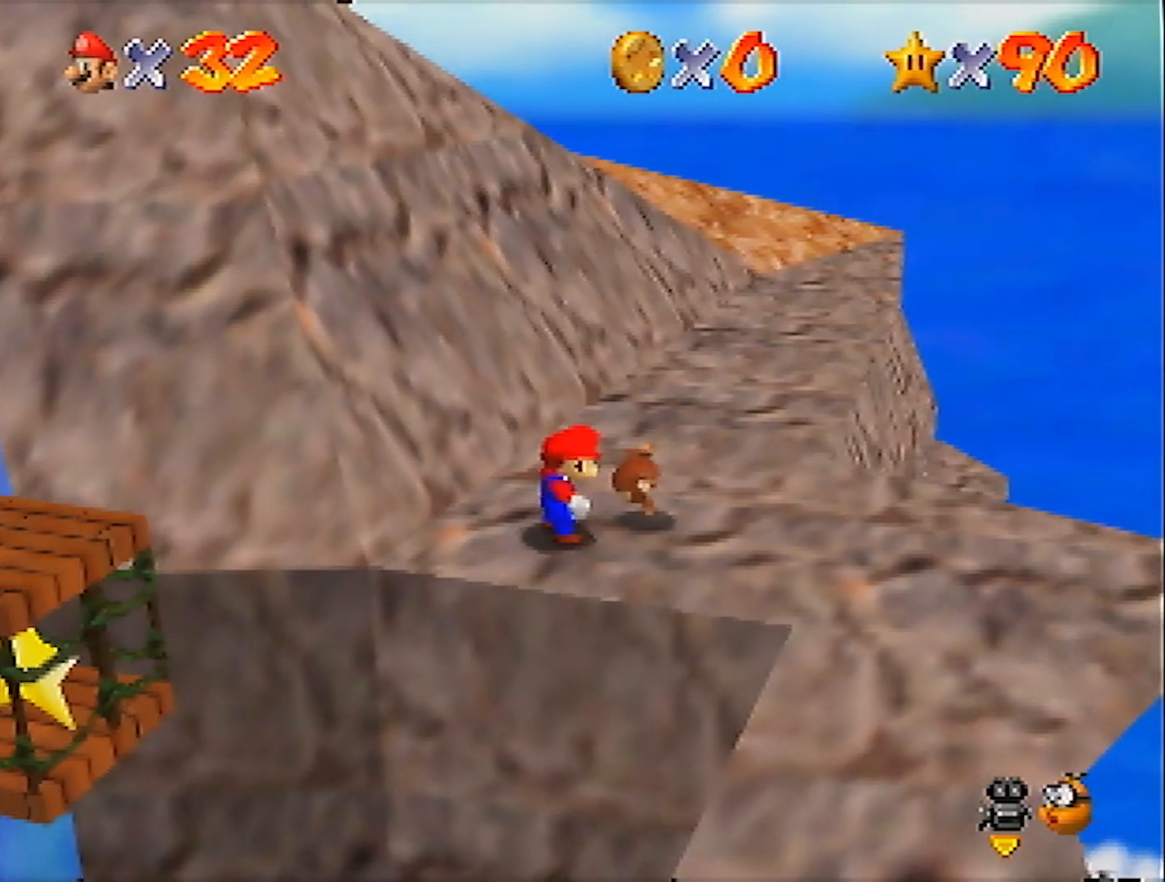
{"buttons": ["A"], "left_stick": "center", "events": []}
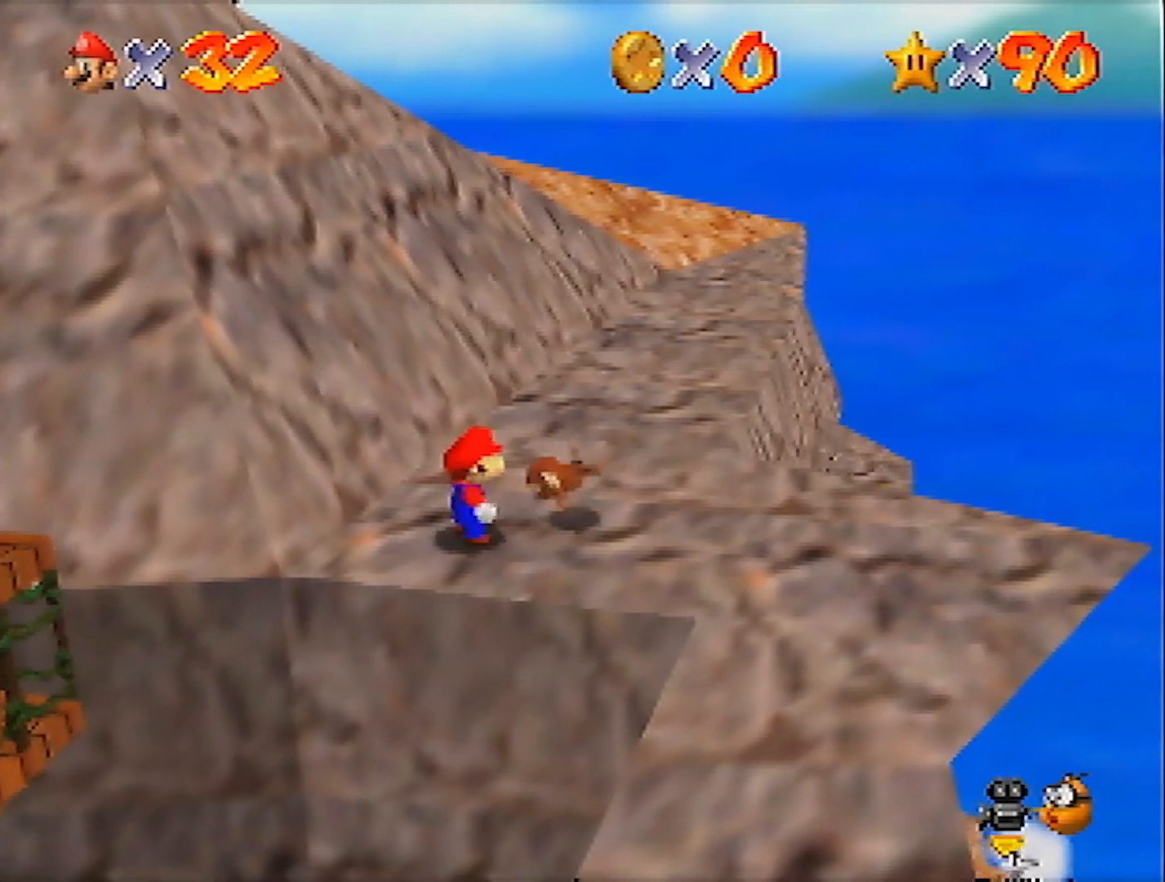
{"buttons": [], "left_stick": "down-left", "events": [[134, "B", "down"], [201, "A", "up"], [201, "B", "up"], [267, "left_stick", "down-left"]]}
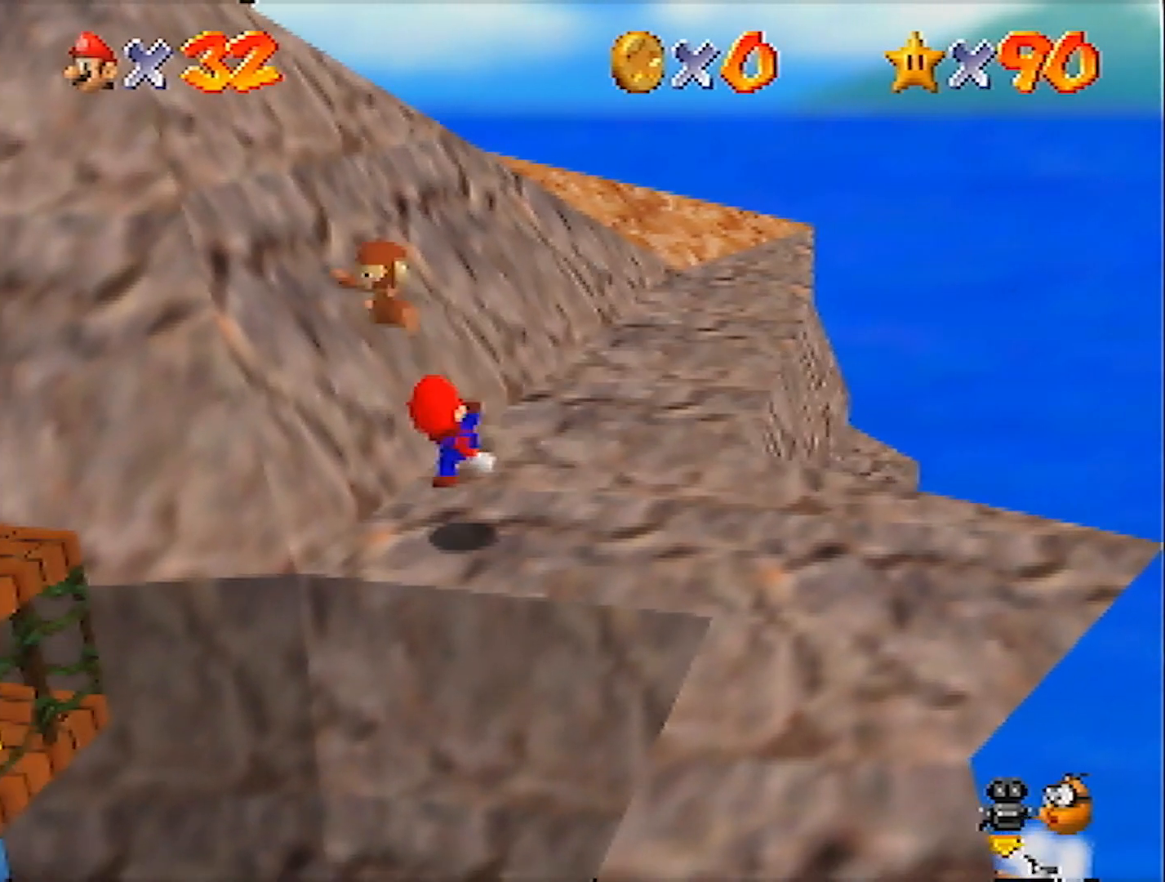
{"buttons": ["R1"], "left_stick": "down-left", "events": [[33, "A", "down"], [200, "A", "up"], [434, "R1", "down"]]}
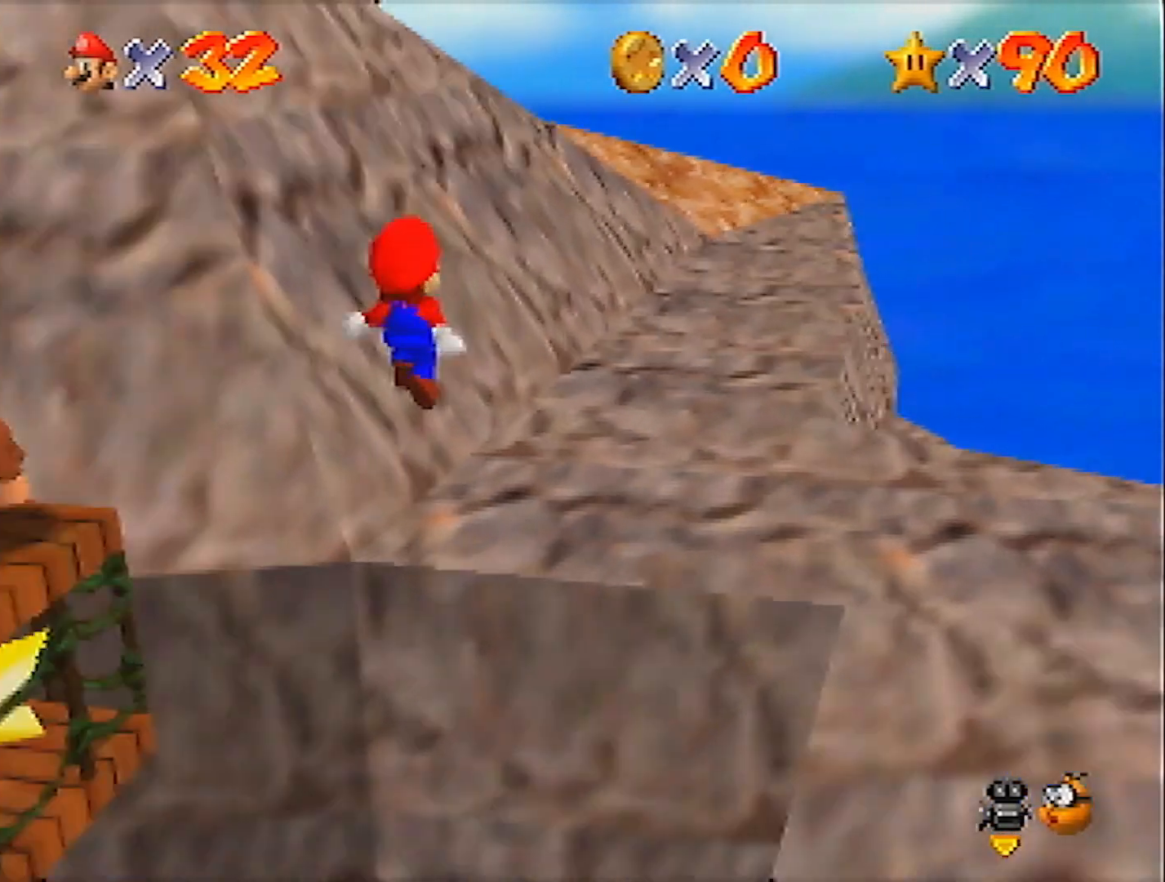
{"buttons": [], "left_stick": "up", "events": [[34, "R1", "up"], [67, "left_stick", "left"], [234, "left_stick", "up-left"], [334, "left_stick", "center"], [467, "left_stick", "up"]]}
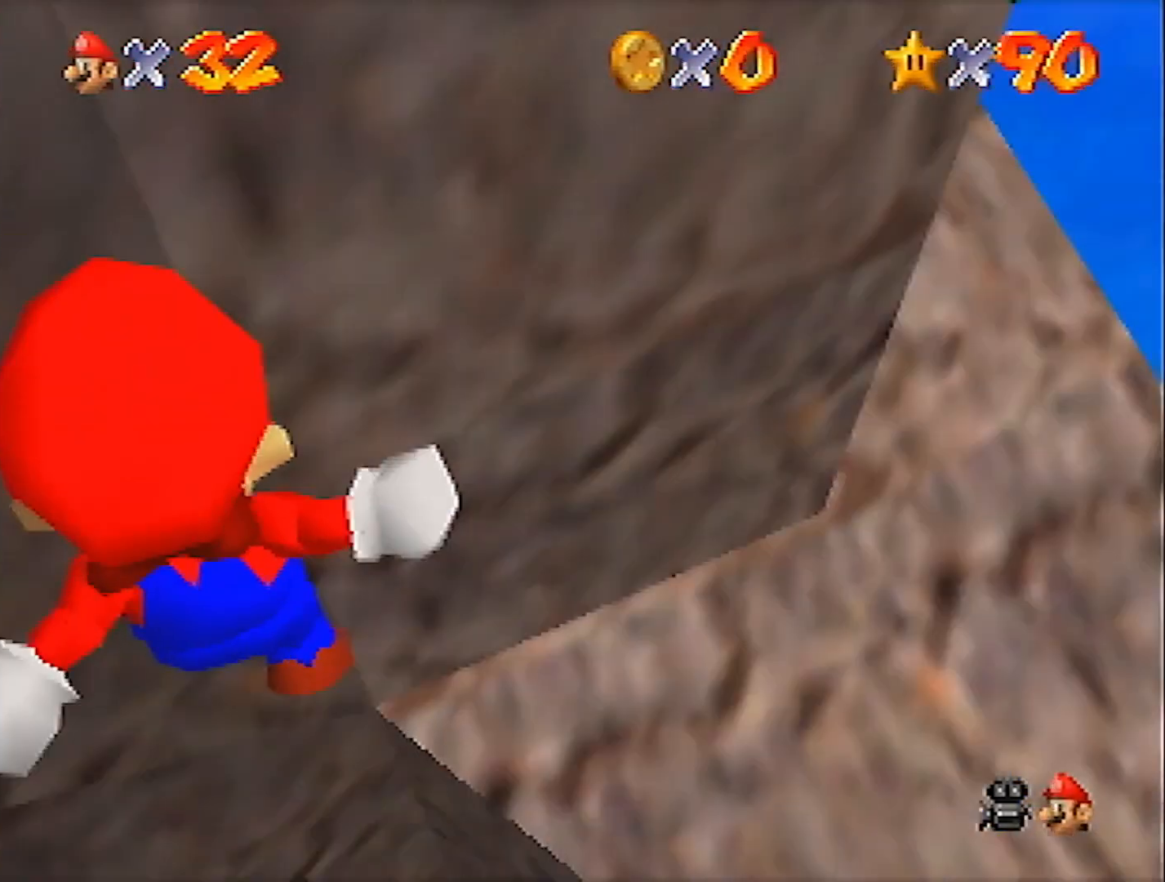
{"buttons": [], "left_stick": "down-left", "events": [[33, "left_stick", "up-left"], [334, "left_stick", "left"], [434, "left_stick", "down-left"]]}
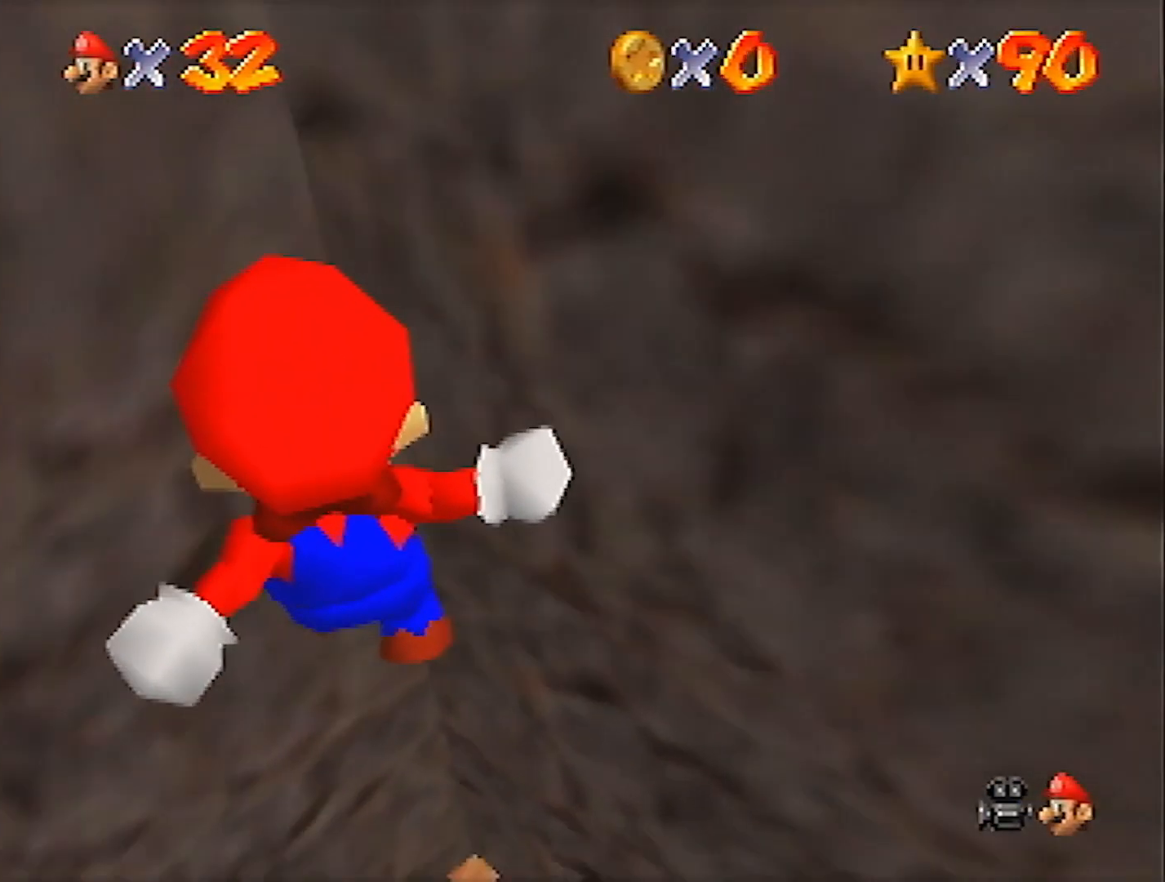
{"buttons": [], "left_stick": "center", "events": [[100, "left_stick", "center"], [334, "B", "down"], [334, "left_stick", "up"], [401, "B", "up"], [467, "left_stick", "center"]]}
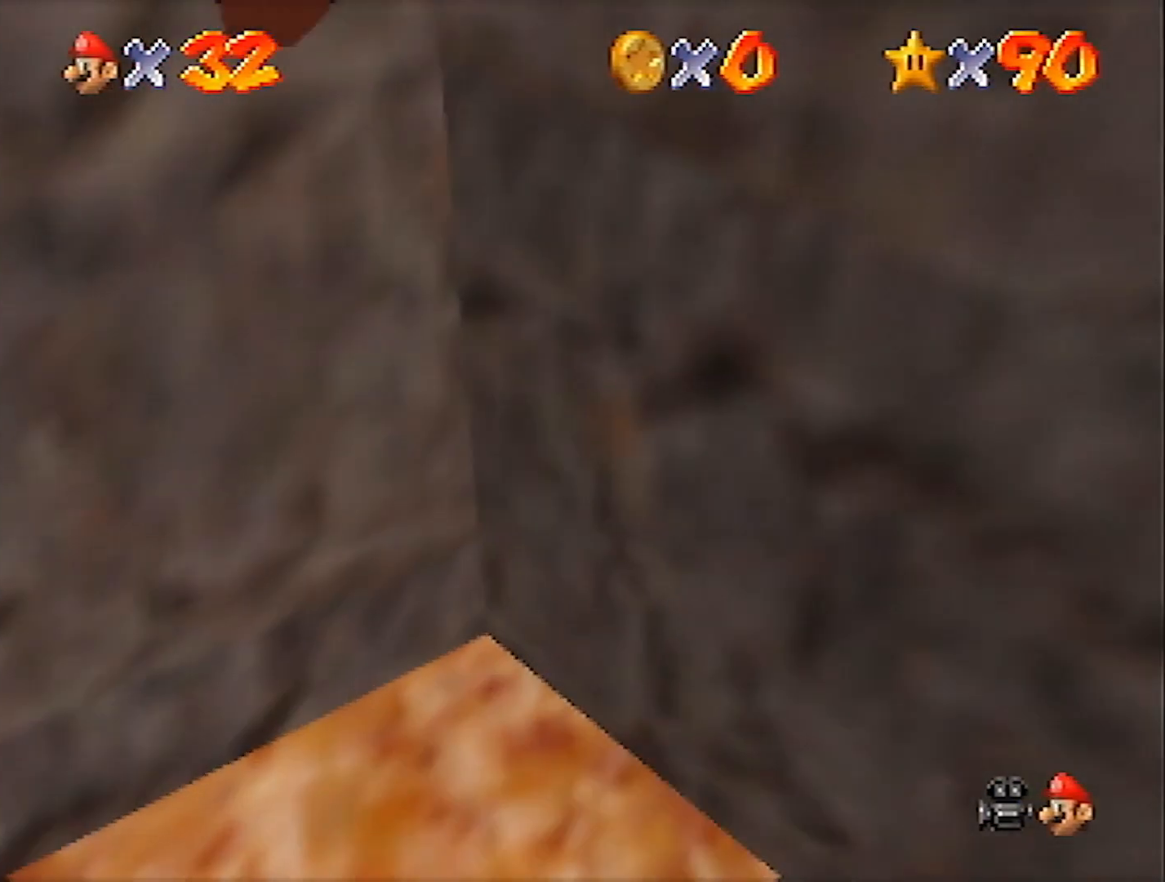
{"buttons": [], "left_stick": "center", "events": [[33, "C_DOWN", "down"], [67, "C_DOWN", "up"], [167, "left_stick", "up"], [400, "left_stick", "center"]]}
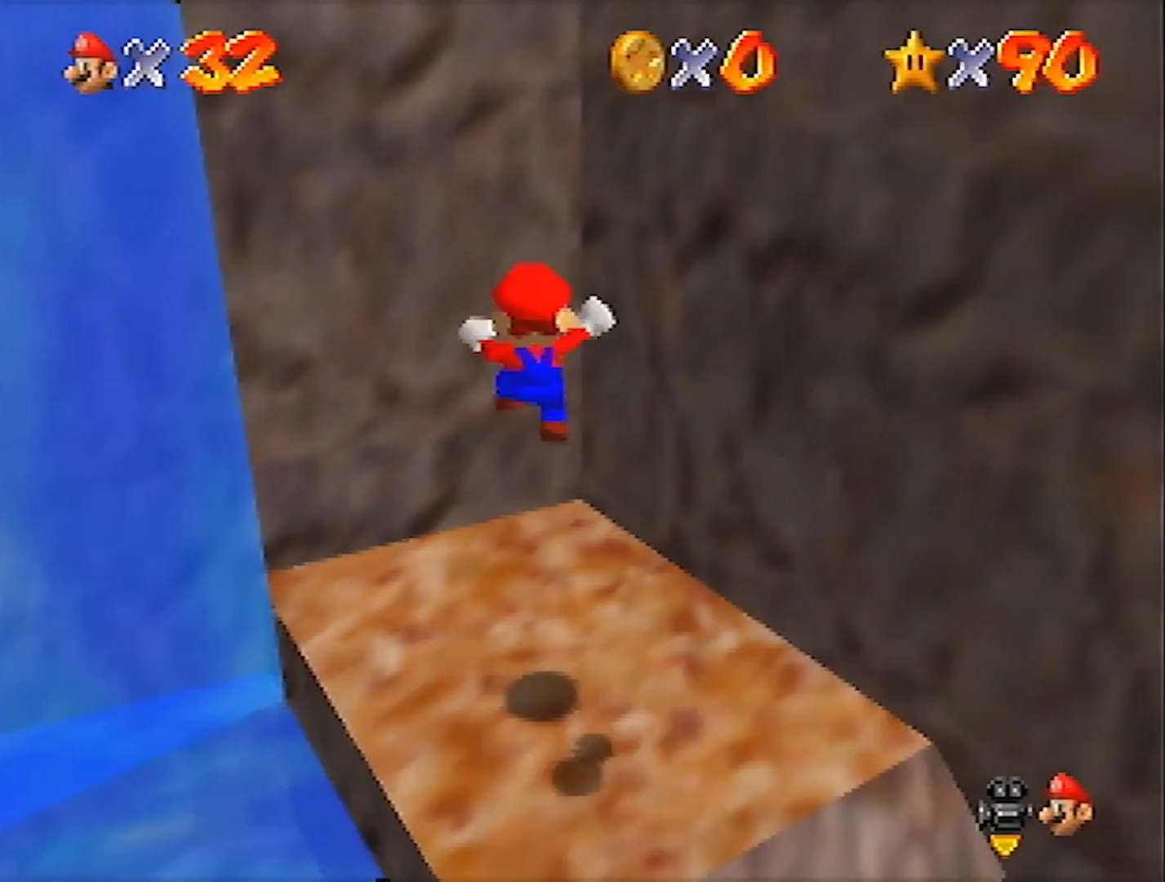
{"buttons": ["Z"], "left_stick": "center", "events": [[201, "A", "down"], [267, "A", "up"], [501, "Z", "down"]]}
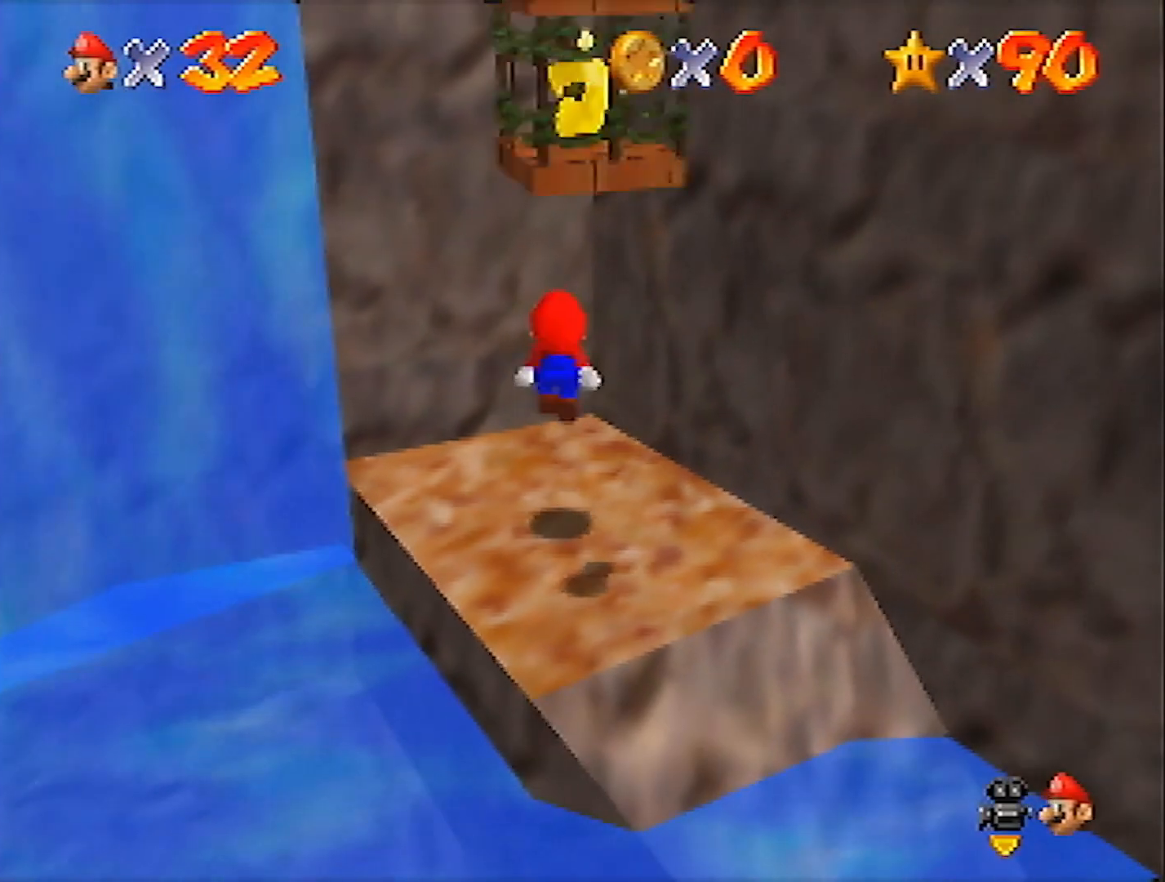
{"buttons": [], "left_stick": "center", "events": [[167, "Z", "up"]]}